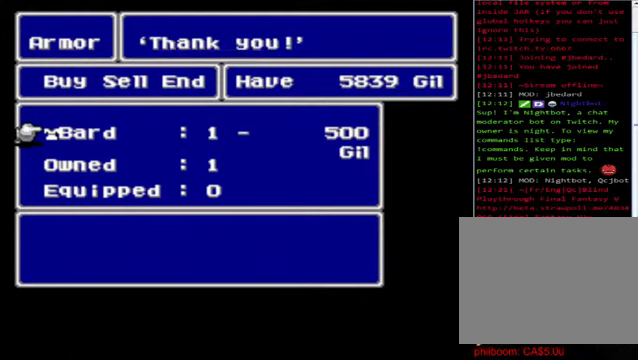
Gameplay with a controller (Xbox layout); each line is a JSON object with the inputs held at the frame after it. "events" lists button and stick changes between this image and that frame as [ms after this image, input, new state], when the widget could be followed in between. Not read: right_stick.
{"buttons": [], "left_stick": "center", "events": []}
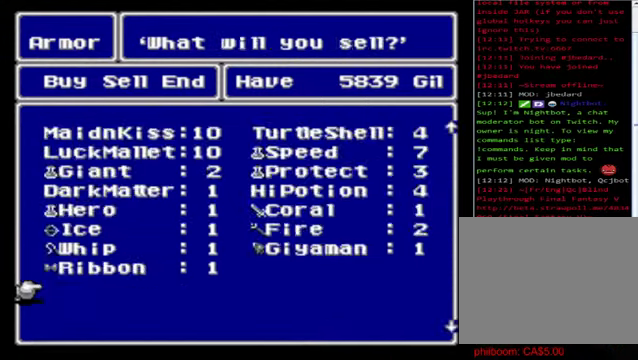
{"buttons": [], "left_stick": "center", "events": [[160, "B", "down"], [240, "B", "up"]]}
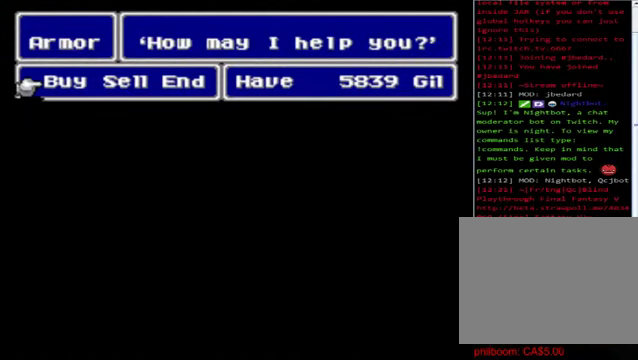
{"buttons": [], "left_stick": "center", "events": [[120, "A", "down"], [240, "A", "up"]]}
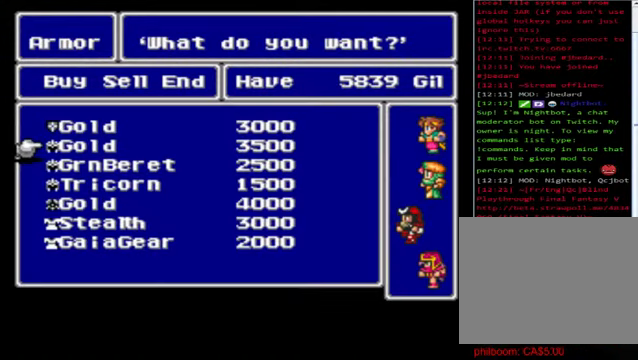
{"buttons": [], "left_stick": "center", "events": [[40, "left_stick", "down"], [160, "left_stick", "center"]]}
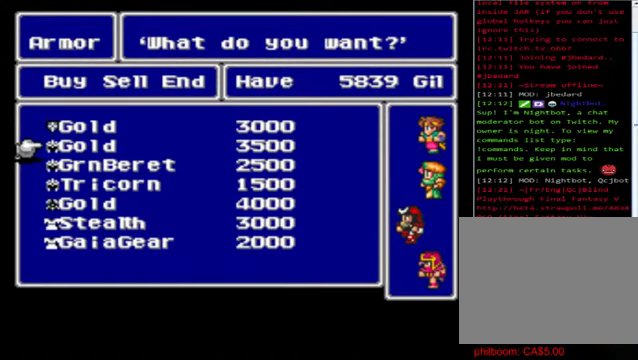
{"buttons": ["A"], "left_stick": "center", "events": [[440, "A", "down"]]}
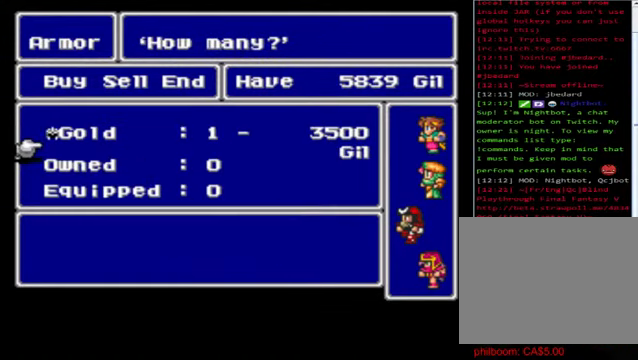
{"buttons": [], "left_stick": "center", "events": [[80, "A", "up"]]}
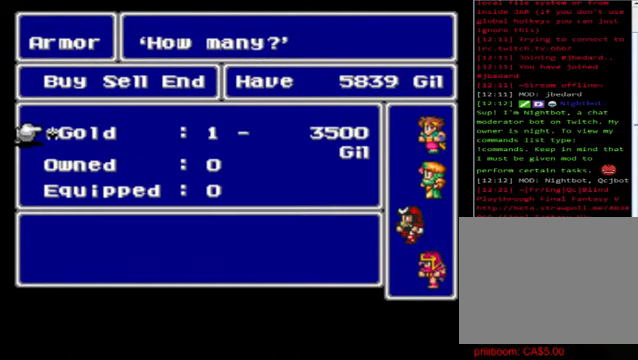
{"buttons": [], "left_stick": "center", "events": [[360, "A", "down"], [480, "A", "up"]]}
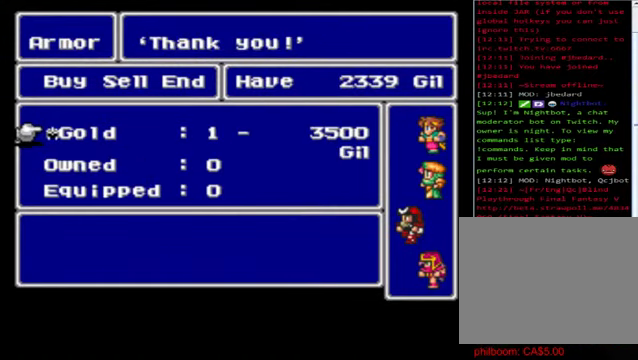
{"buttons": [], "left_stick": "center", "events": []}
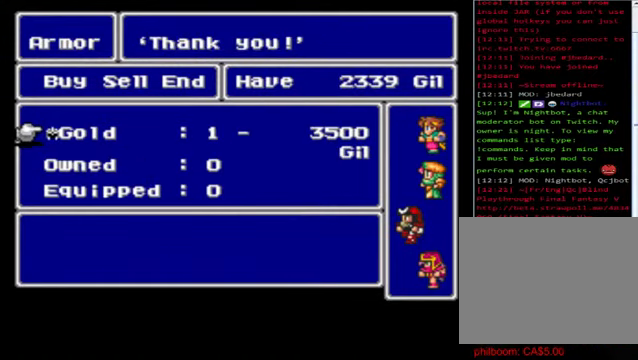
{"buttons": [], "left_stick": "center", "events": []}
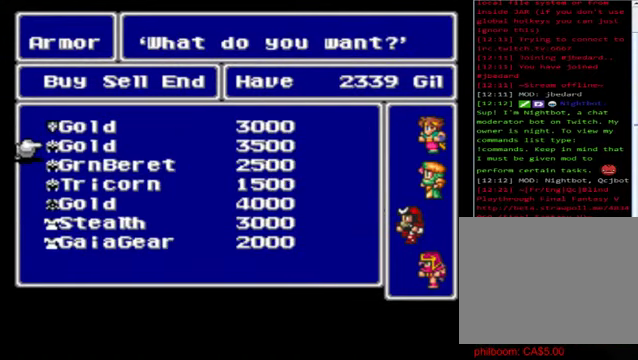
{"buttons": [], "left_stick": "center", "events": []}
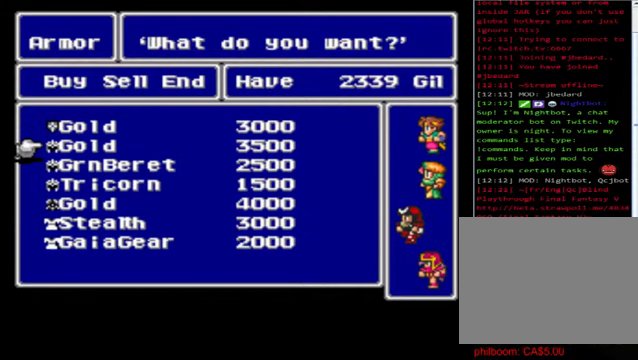
{"buttons": [], "left_stick": "center", "events": []}
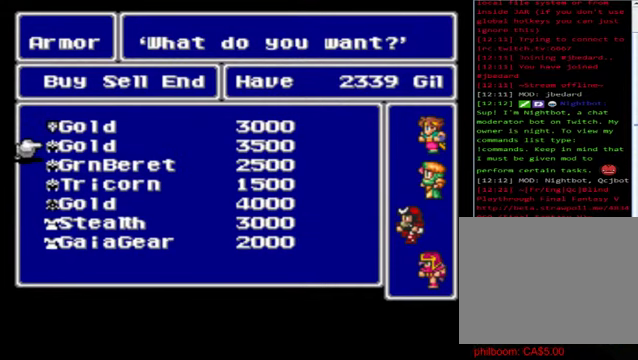
{"buttons": [], "left_stick": "center", "events": []}
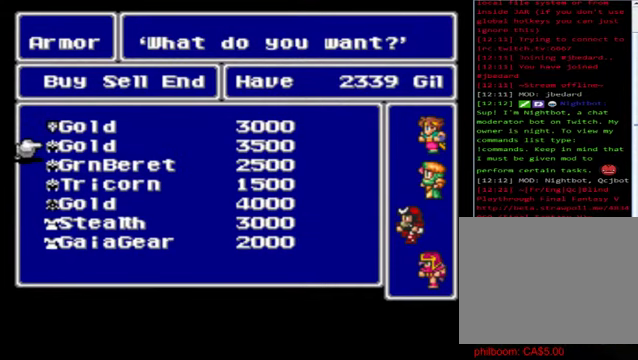
{"buttons": ["B"], "left_stick": "center", "events": [[80, "B", "down"], [160, "B", "up"], [240, "B", "down"], [360, "B", "up"], [440, "B", "down"]]}
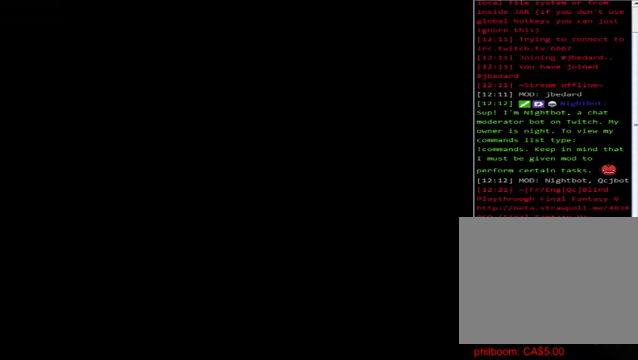
{"buttons": ["X"], "left_stick": "center", "events": [[40, "B", "up"], [160, "B", "down"], [240, "B", "up"], [520, "X", "down"]]}
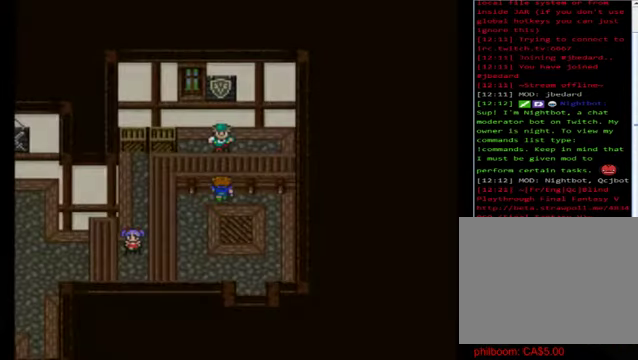
{"buttons": [], "left_stick": "center", "events": [[120, "X", "up"]]}
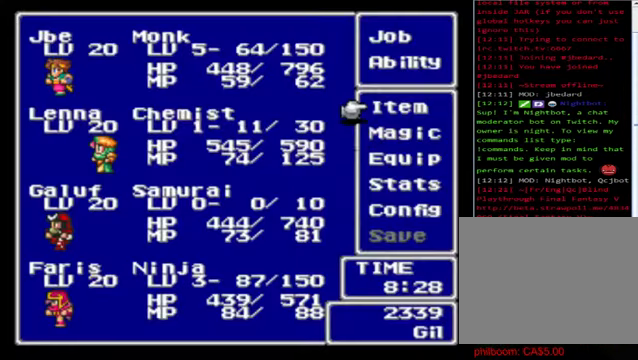
{"buttons": [], "left_stick": "down", "events": [[200, "left_stick", "down"], [440, "left_stick", "center"], [520, "left_stick", "down"]]}
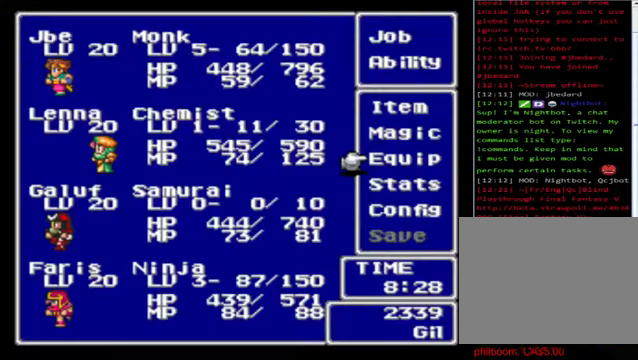
{"buttons": [], "left_stick": "down", "events": [[200, "A", "down"], [200, "left_stick", "center"], [240, "A", "up"], [360, "left_stick", "down"]]}
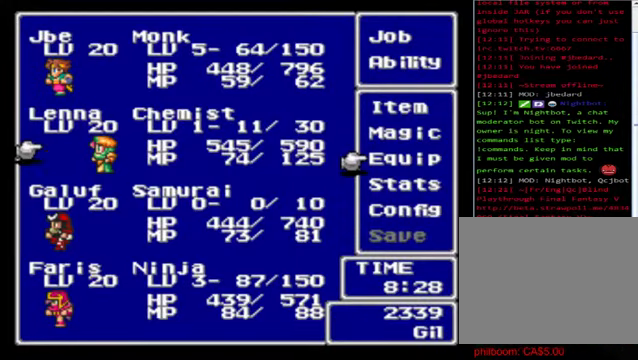
{"buttons": ["A"], "left_stick": "center", "events": [[40, "left_stick", "center"], [280, "left_stick", "down"], [480, "A", "down"], [480, "left_stick", "center"]]}
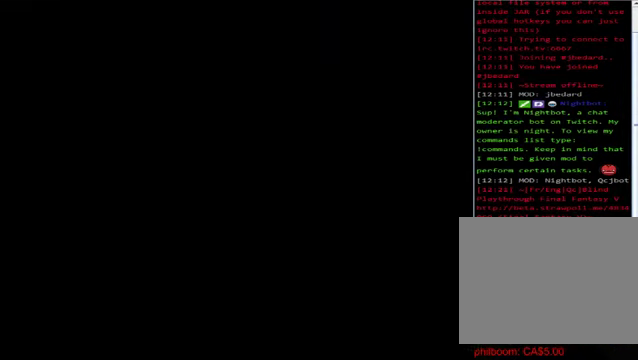
{"buttons": [], "left_stick": "center", "events": [[40, "A", "up"]]}
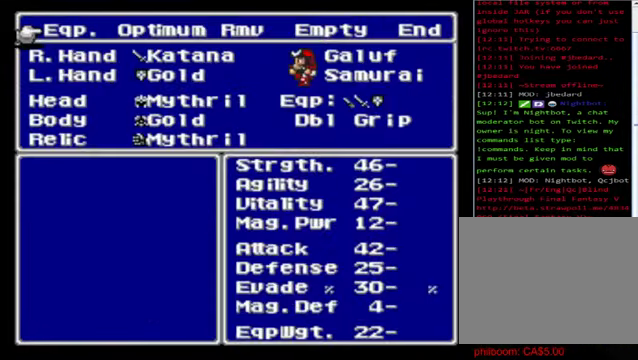
{"buttons": [], "left_stick": "down", "events": [[80, "A", "down"], [240, "A", "up"], [280, "left_stick", "down"]]}
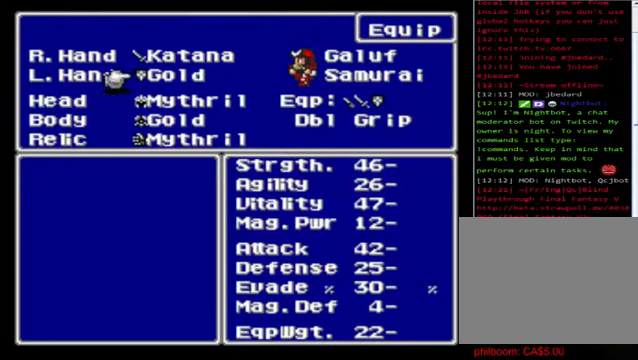
{"buttons": [], "left_stick": "center", "events": [[40, "left_stick", "center"], [160, "left_stick", "down"], [360, "A", "down"], [360, "left_stick", "center"], [400, "A", "up"]]}
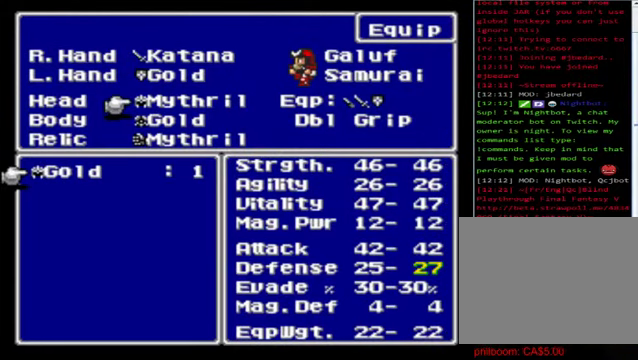
{"buttons": [], "left_stick": "center", "events": [[440, "A", "down"], [520, "A", "up"]]}
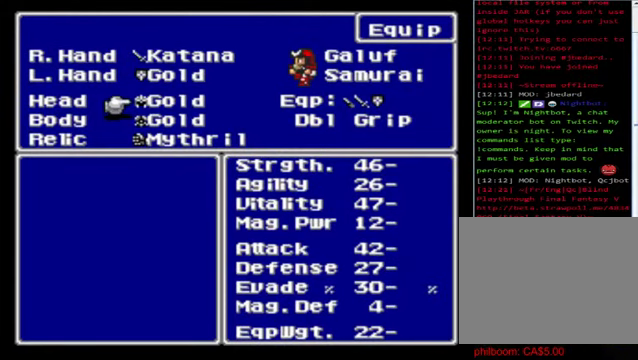
{"buttons": ["B"], "left_stick": "center", "events": [[240, "B", "down"], [360, "B", "up"], [440, "B", "down"]]}
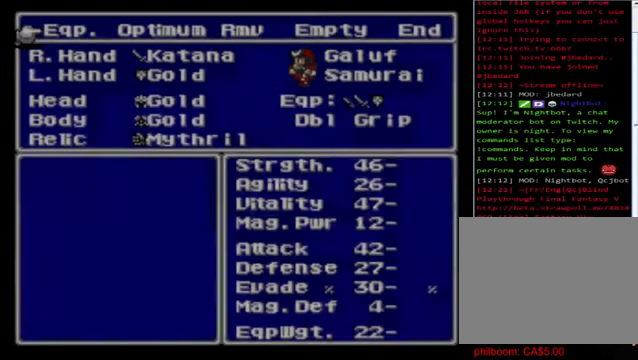
{"buttons": ["B"], "left_stick": "center", "events": [[80, "B", "up"], [200, "B", "down"], [280, "B", "up"], [400, "B", "down"]]}
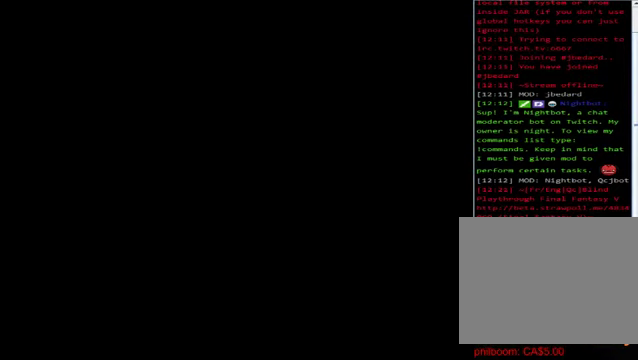
{"buttons": [], "left_stick": "center", "events": [[160, "B", "up"]]}
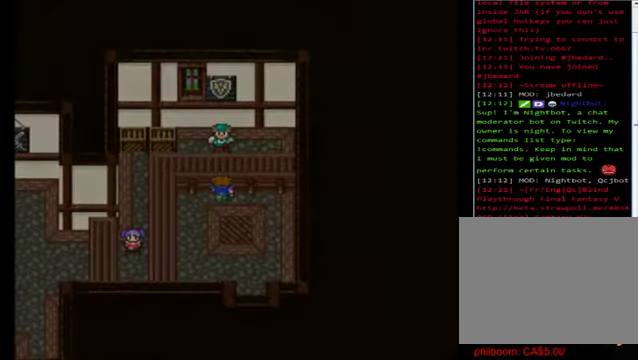
{"buttons": [], "left_stick": "center", "events": [[160, "A", "down"], [280, "A", "up"]]}
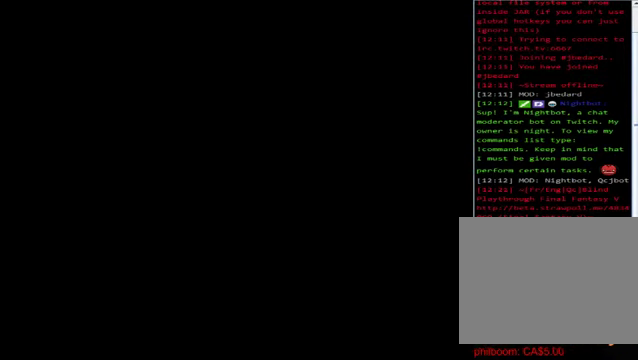
{"buttons": [], "left_stick": "right", "events": [[360, "left_stick", "right"]]}
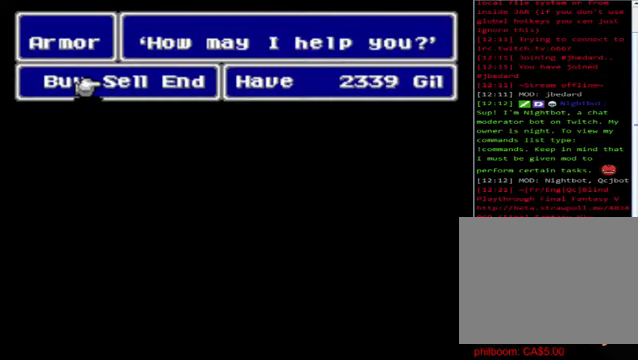
{"buttons": [], "left_stick": "down", "events": [[120, "left_stick", "center"], [160, "A", "down"], [200, "A", "up"], [240, "left_stick", "down"]]}
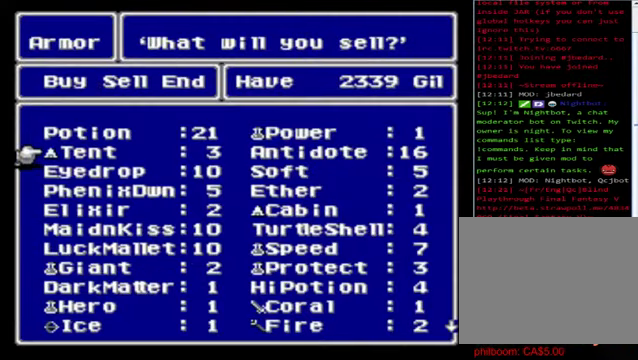
{"buttons": [], "left_stick": "down", "events": []}
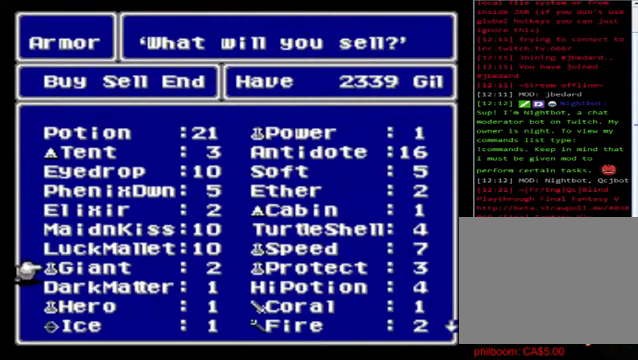
{"buttons": [], "left_stick": "down", "events": []}